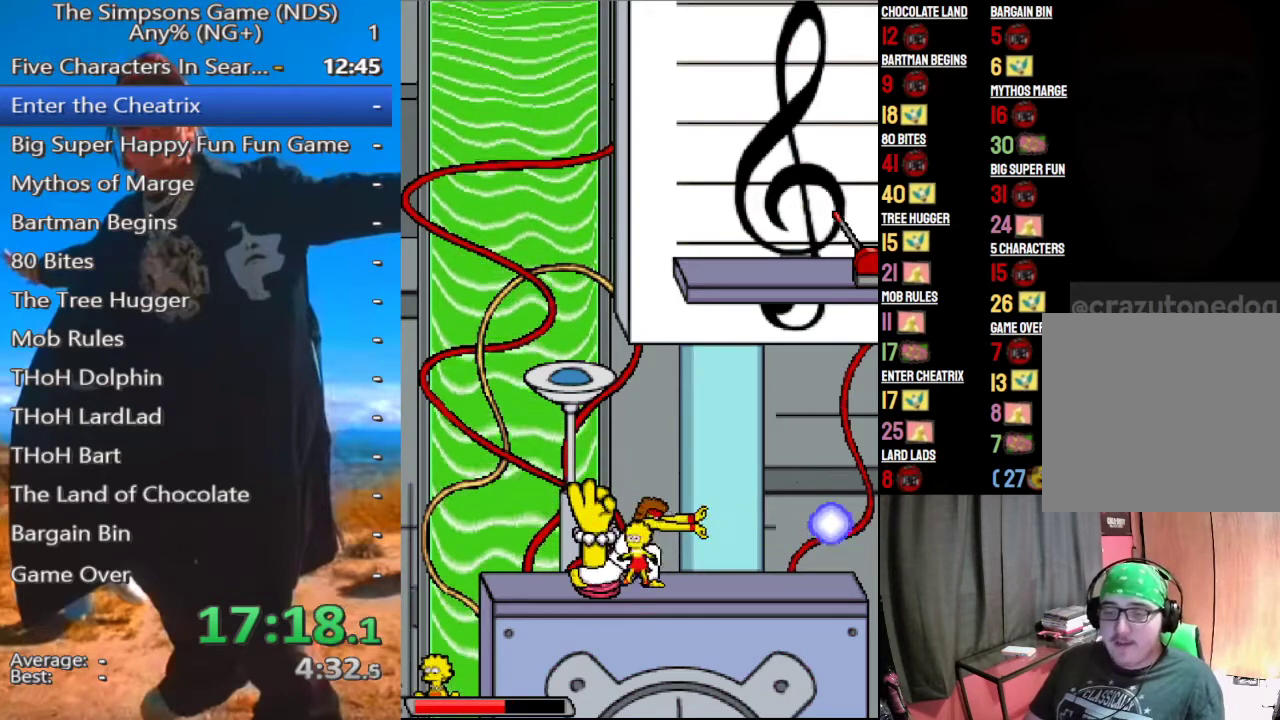
Gameplay with a controller (Xbox layout); each line is a JSON object with the inputs held at the frame after it. "button_events" lists button changes between this image and that frame as [ms after this image, input, new state], when the widget could be followed in between (sticks are given only as held states).
{"buttons": [], "left_stick": "left", "right_stick": "center", "button_events": [[83, "X", "down"], [188, "X", "up"]]}
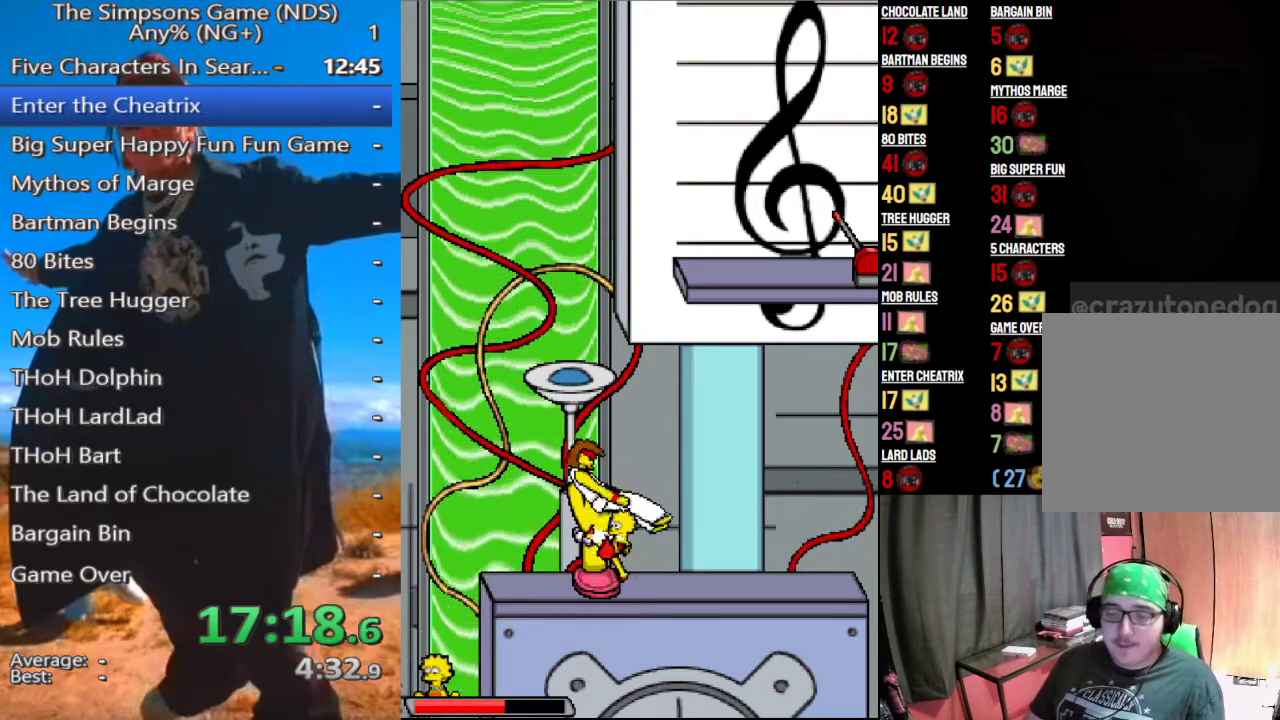
{"buttons": ["Y"], "left_stick": "left", "right_stick": "center", "button_events": [[458, "Y", "down"]]}
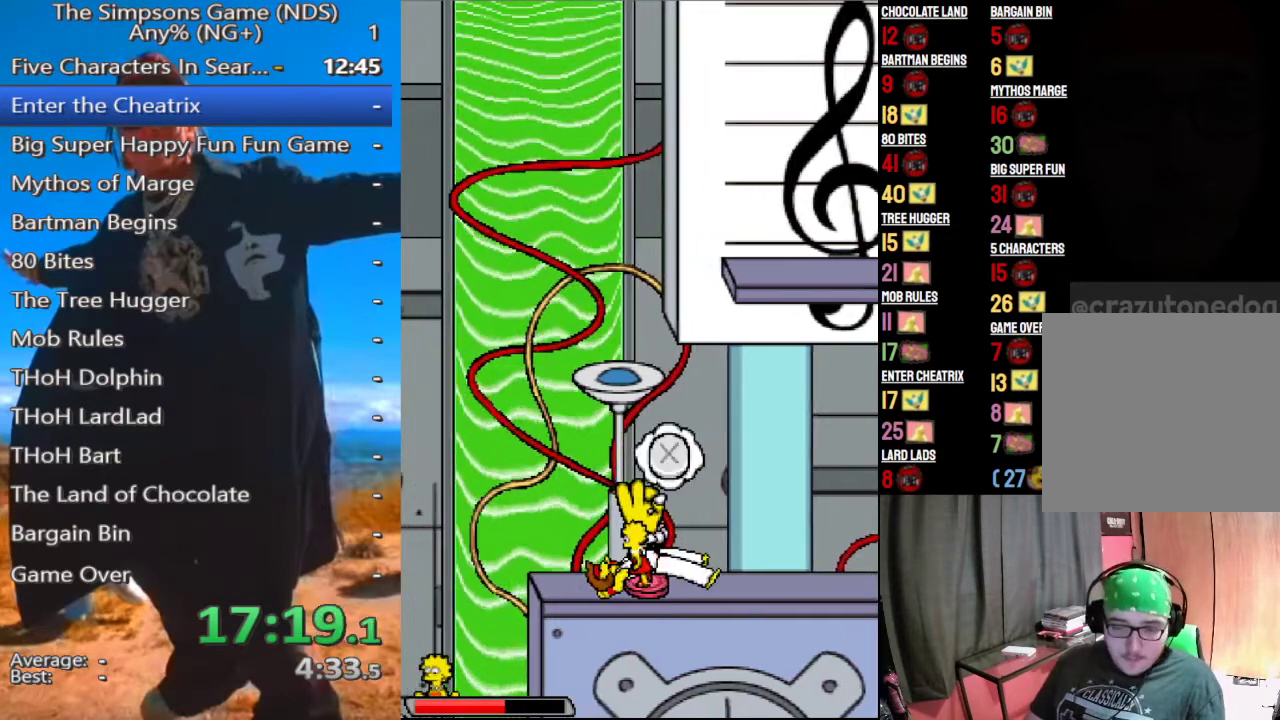
{"buttons": [], "left_stick": "down", "right_stick": "center", "button_events": [[42, "Y", "up"]]}
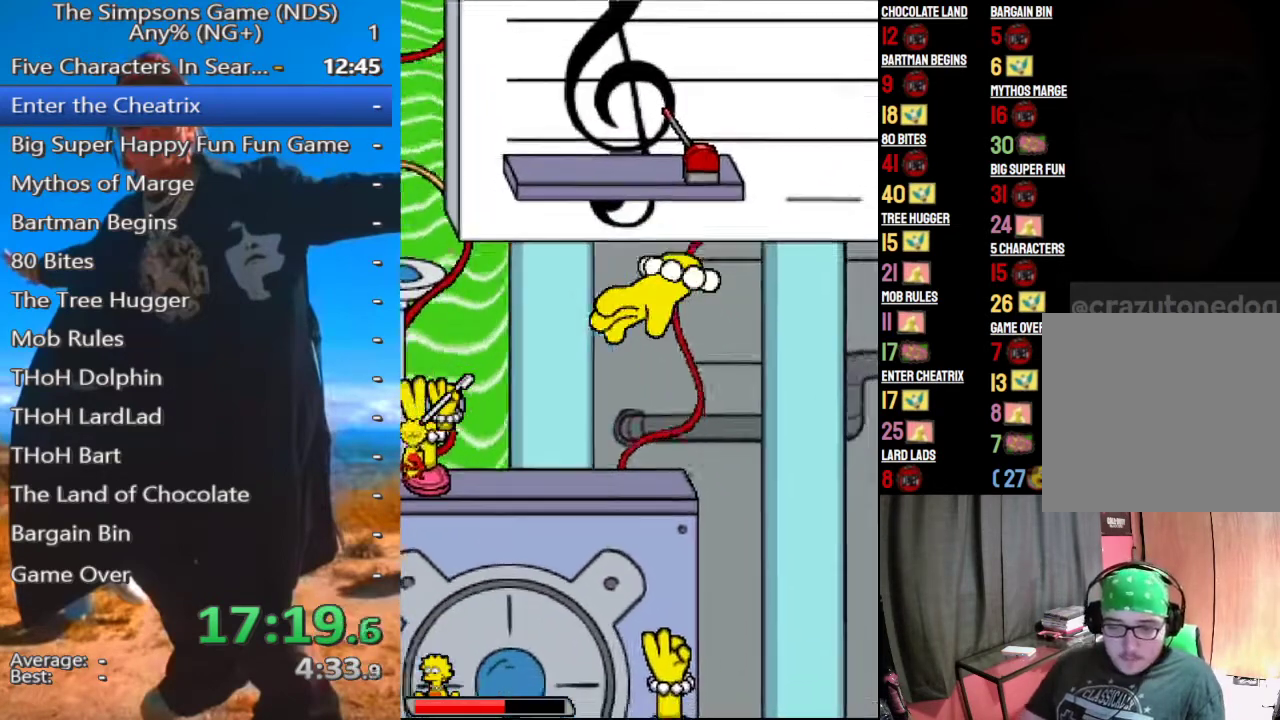
{"buttons": [], "left_stick": "down-left", "right_stick": "center", "button_events": []}
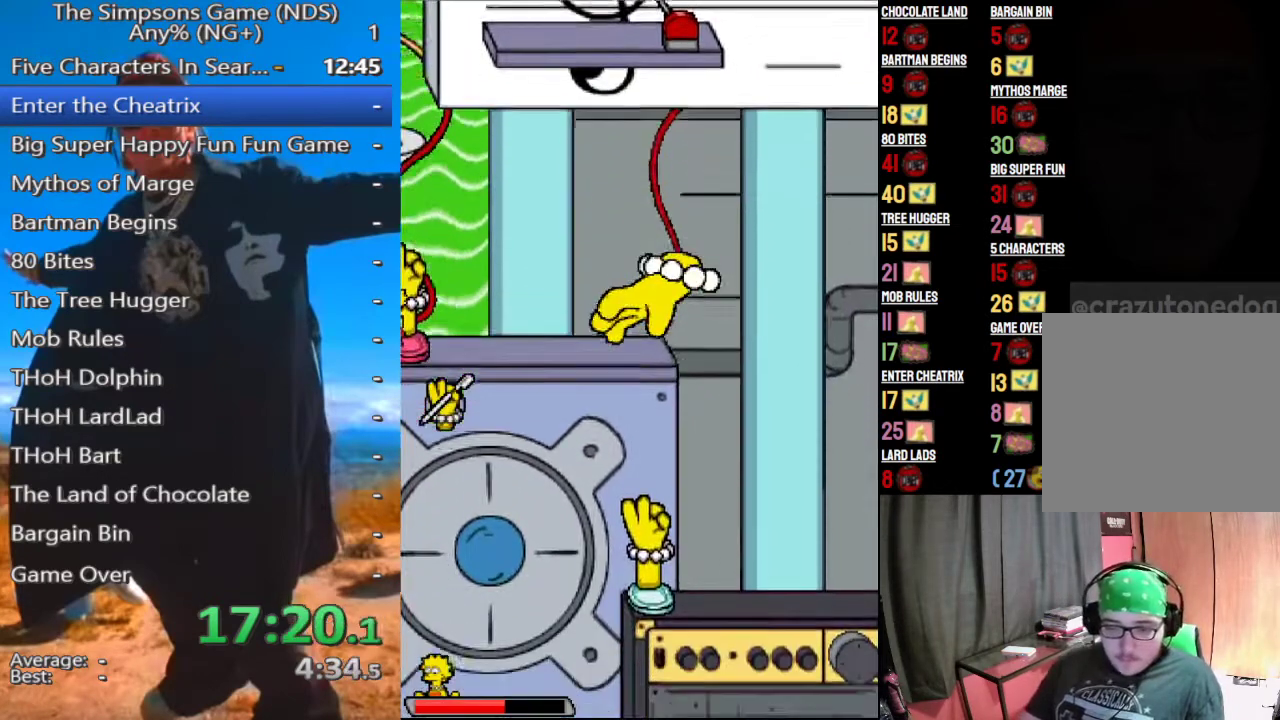
{"buttons": [], "left_stick": "left", "right_stick": "center", "button_events": []}
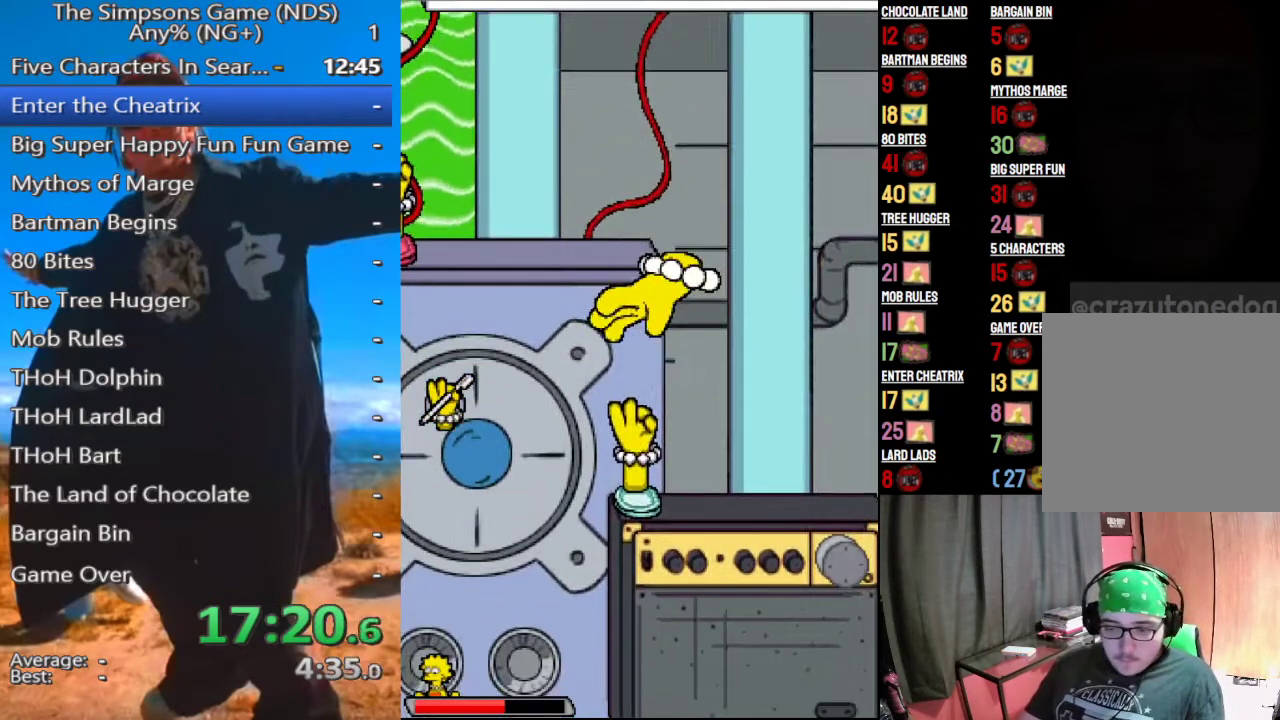
{"buttons": [], "left_stick": "left", "right_stick": "center", "button_events": []}
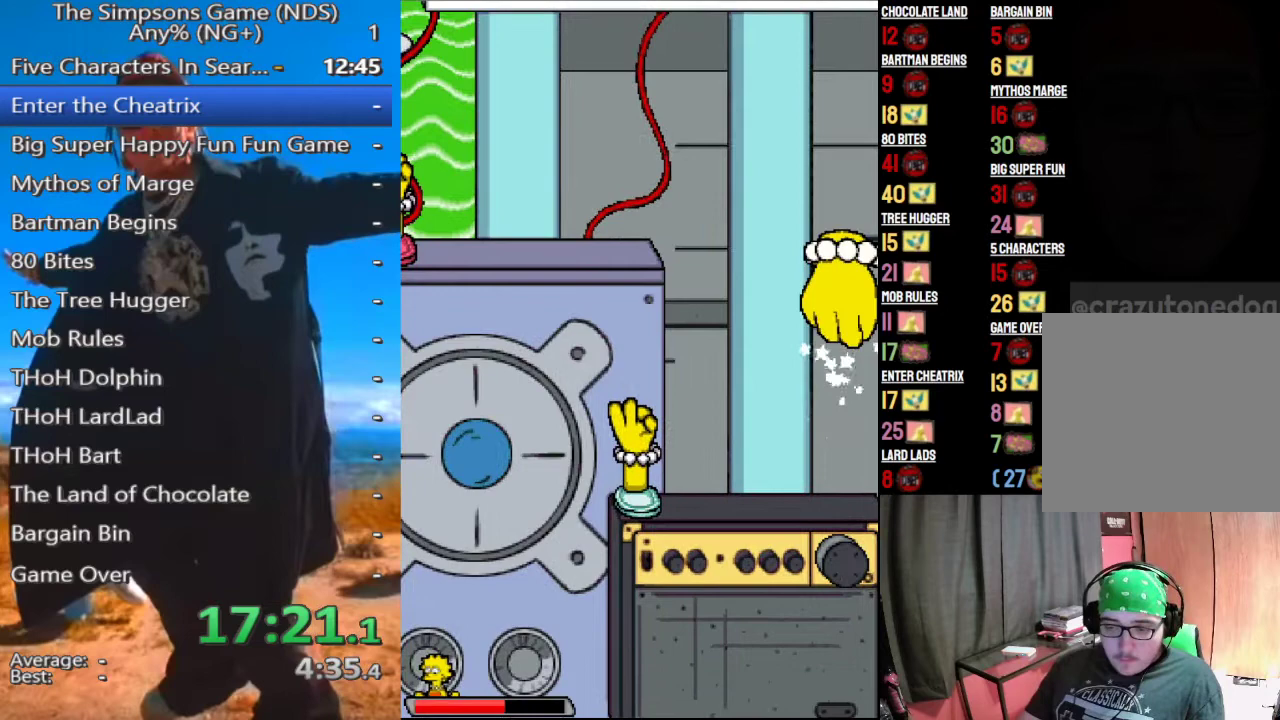
{"buttons": [], "left_stick": "left", "right_stick": "center", "button_events": []}
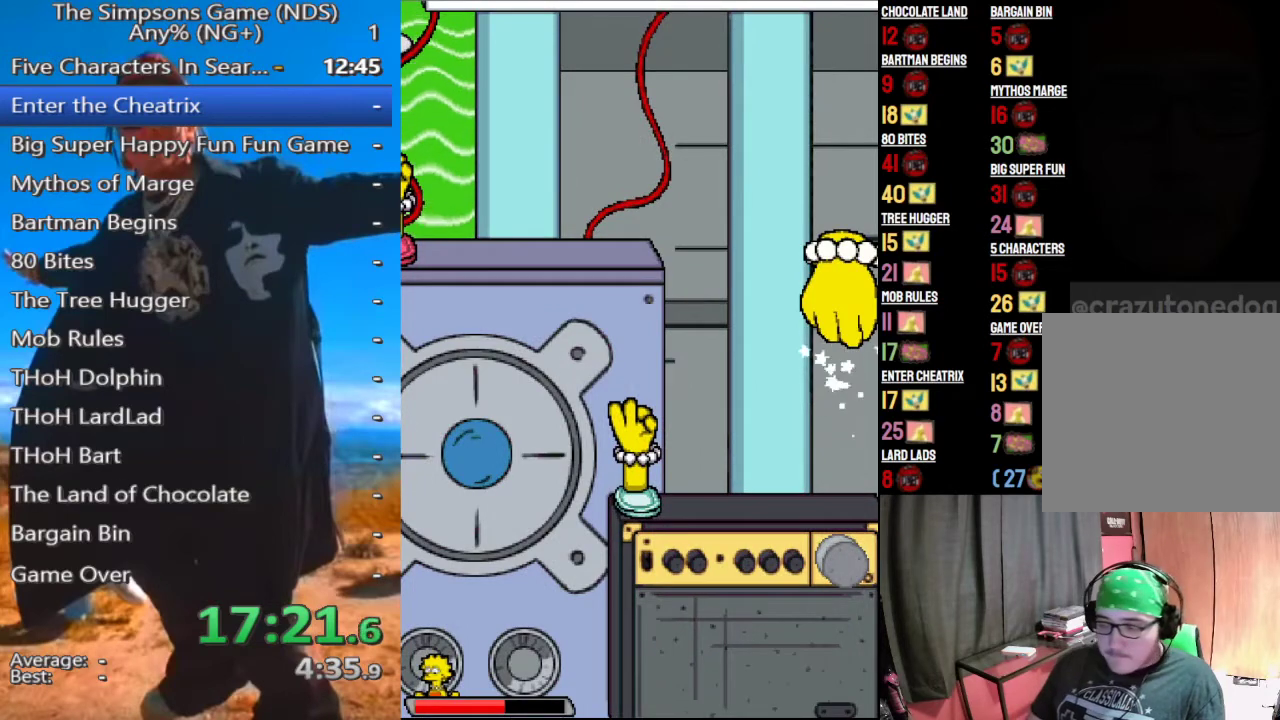
{"buttons": [], "left_stick": "left", "right_stick": "center", "button_events": []}
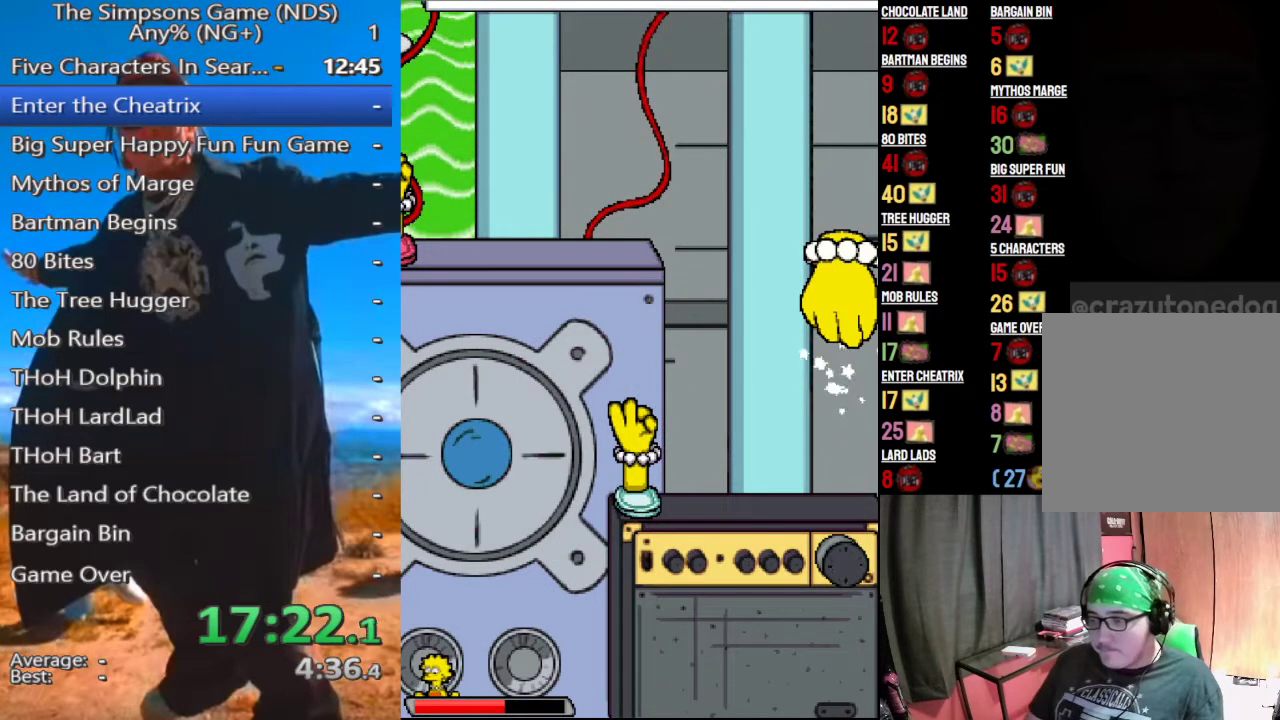
{"buttons": [], "left_stick": "left", "right_stick": "center", "button_events": []}
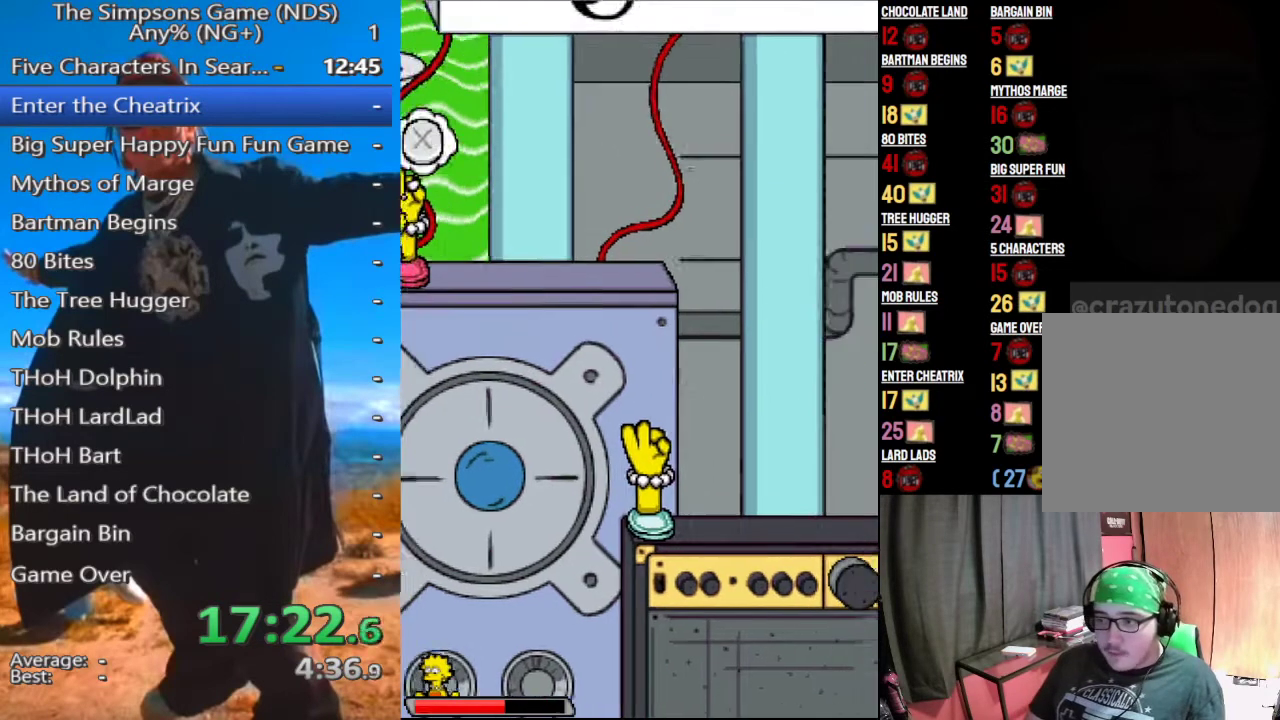
{"buttons": [], "left_stick": "left", "right_stick": "center", "button_events": []}
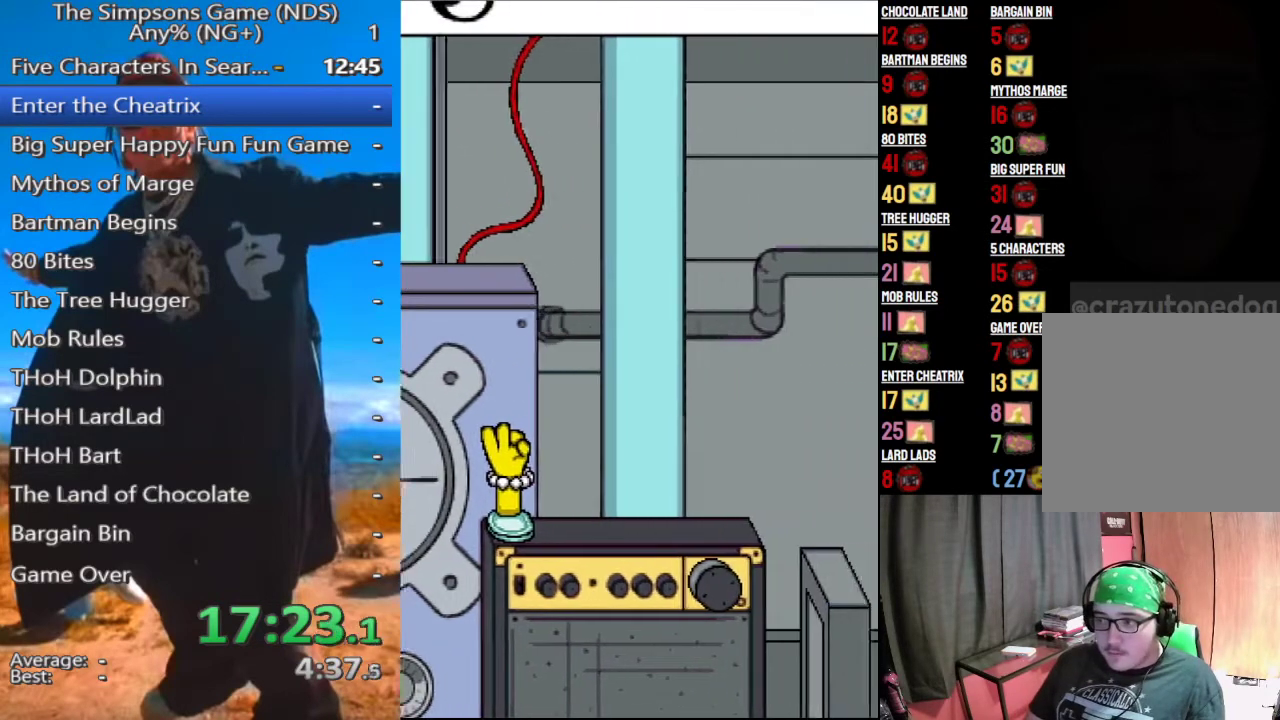
{"buttons": [], "left_stick": "left", "right_stick": "center", "button_events": []}
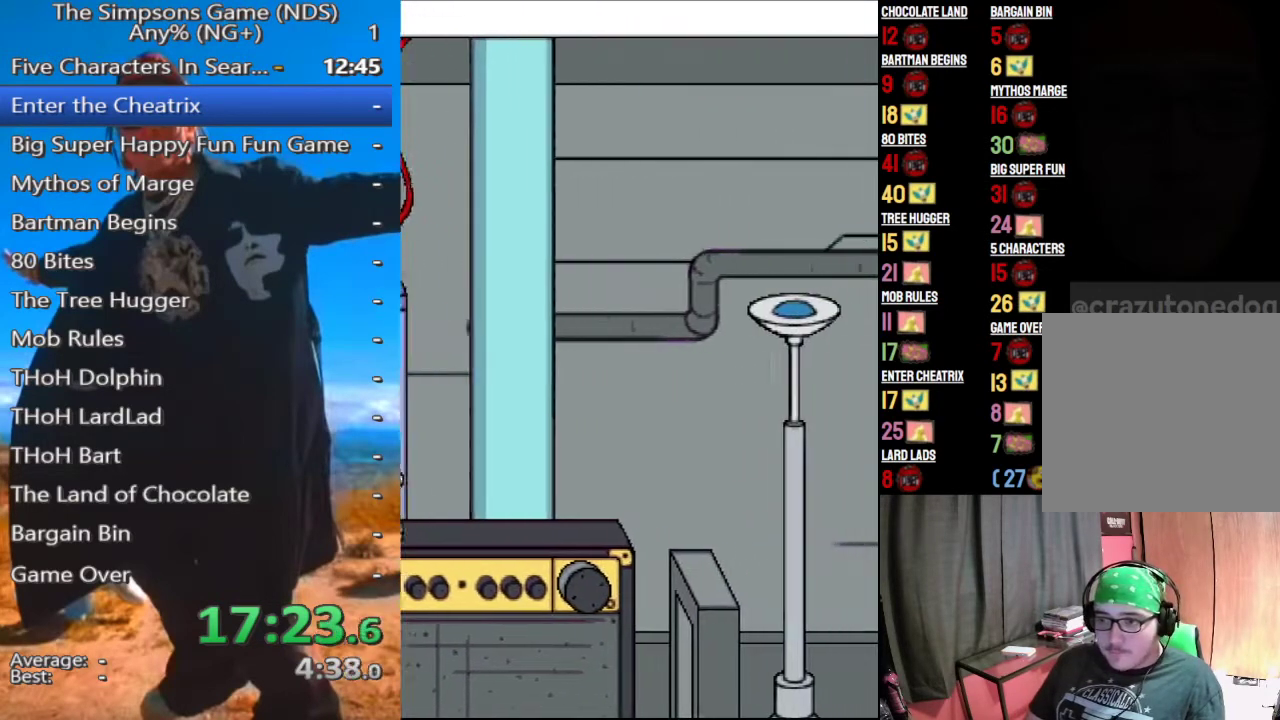
{"buttons": [], "left_stick": "left", "right_stick": "center", "button_events": []}
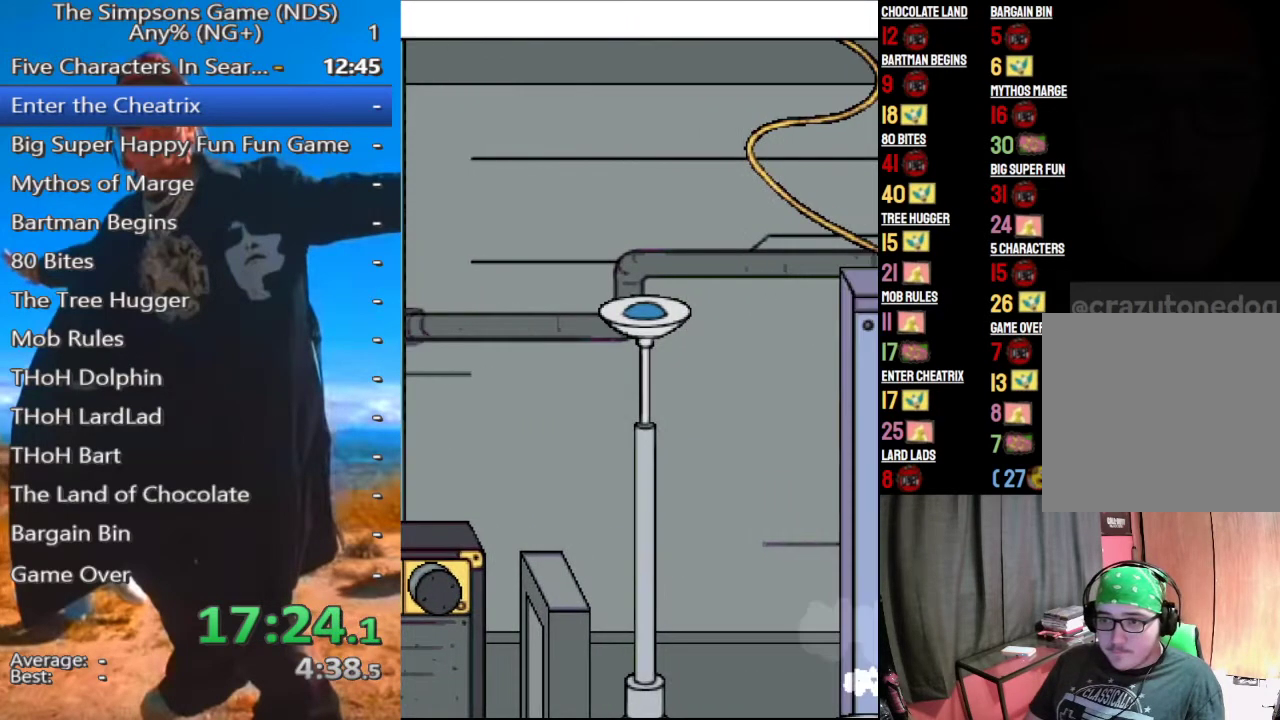
{"buttons": [], "left_stick": "left", "right_stick": "center", "button_events": []}
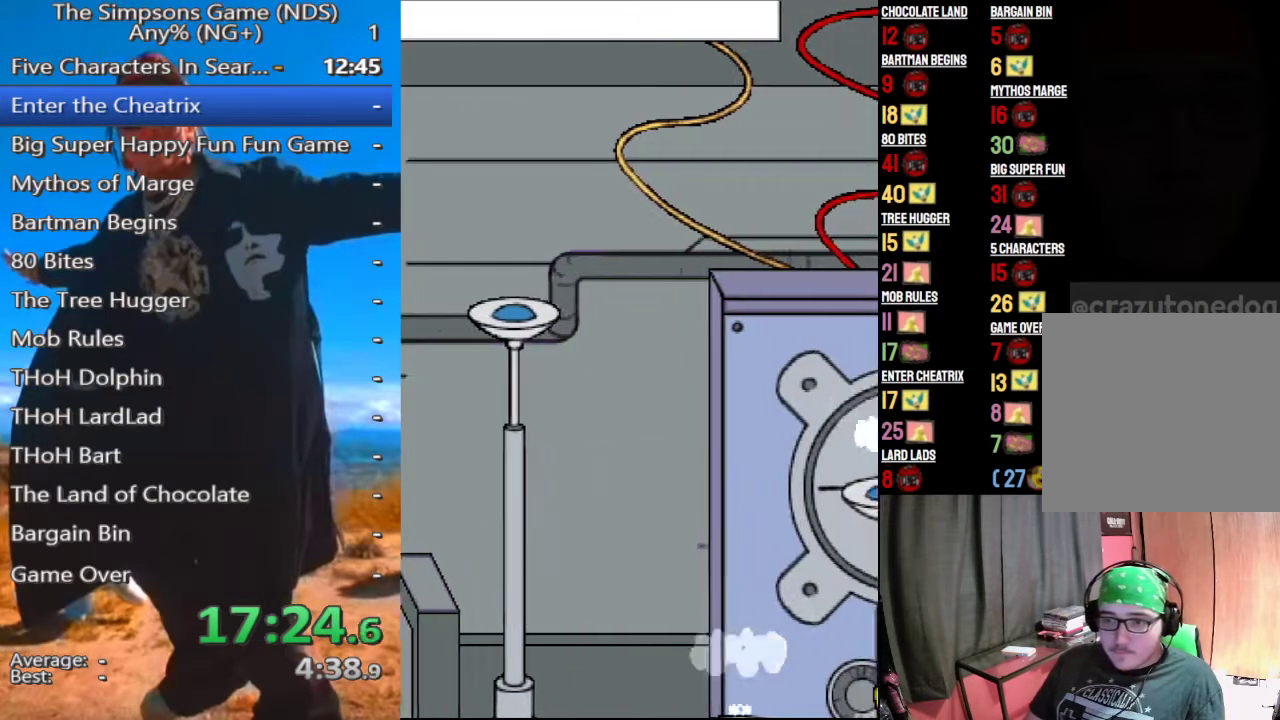
{"buttons": [], "left_stick": "left", "right_stick": "center", "button_events": []}
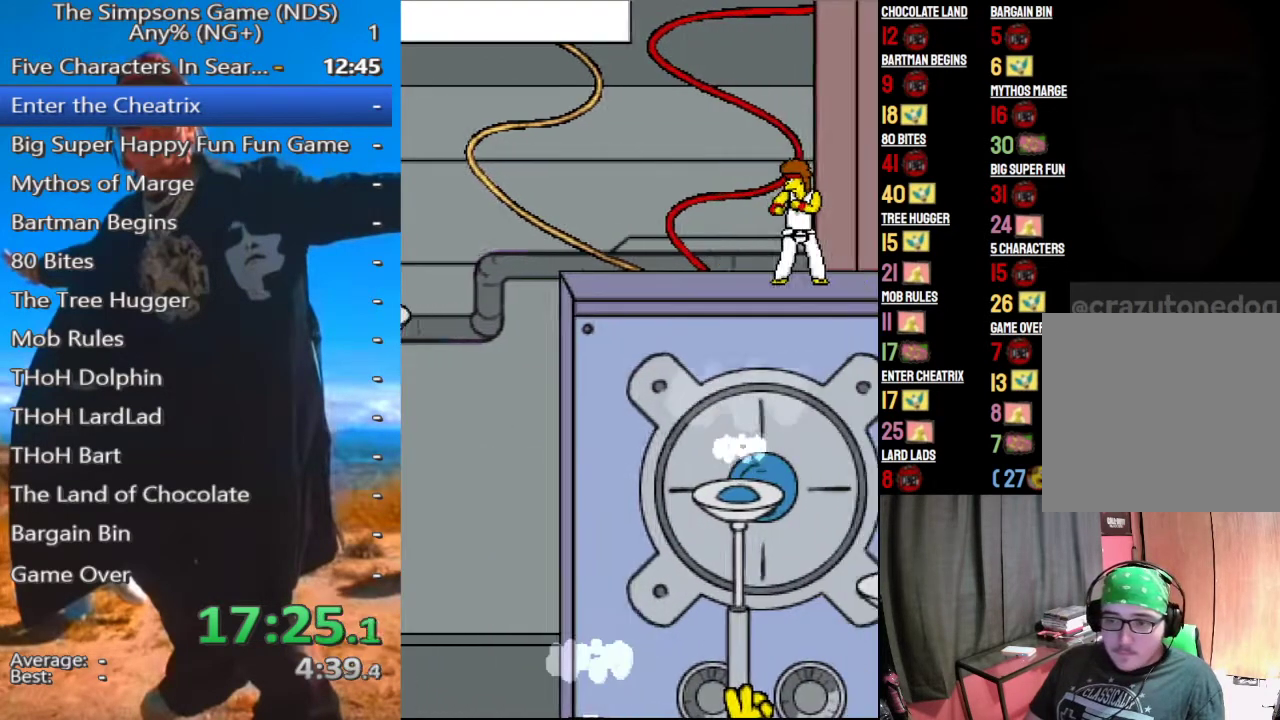
{"buttons": [], "left_stick": "left", "right_stick": "center", "button_events": []}
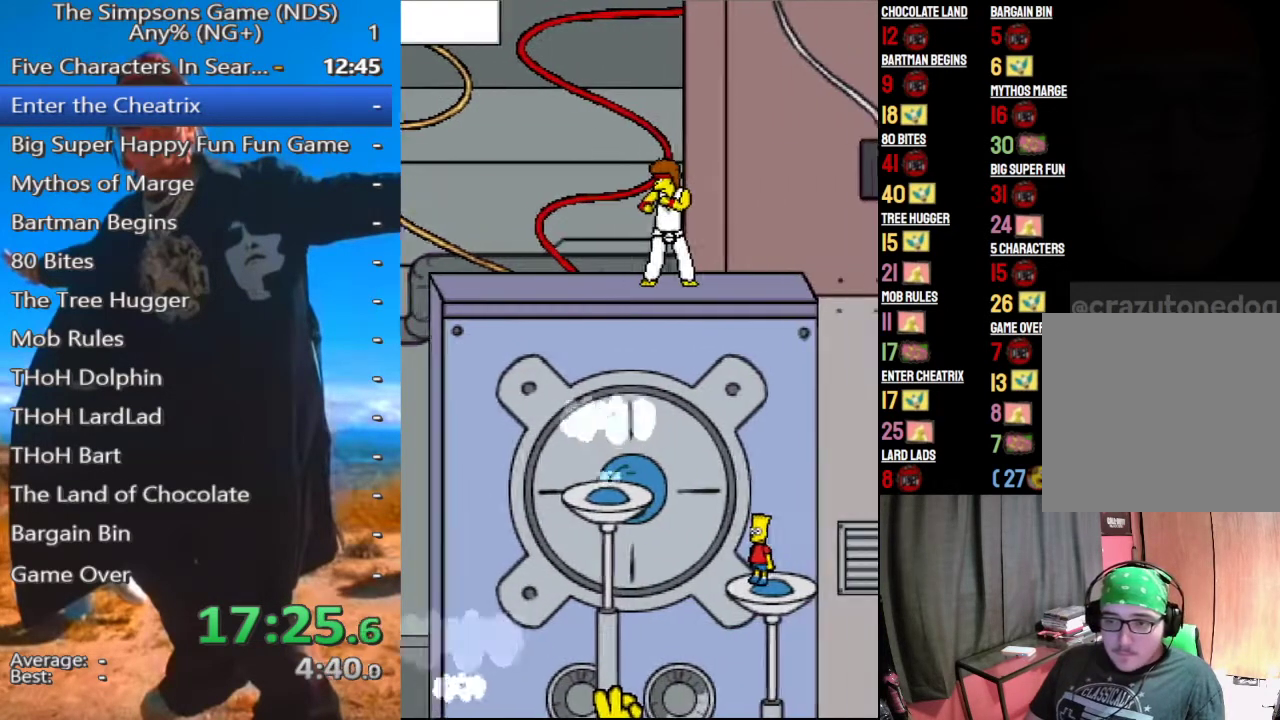
{"buttons": [], "left_stick": "left", "right_stick": "center", "button_events": []}
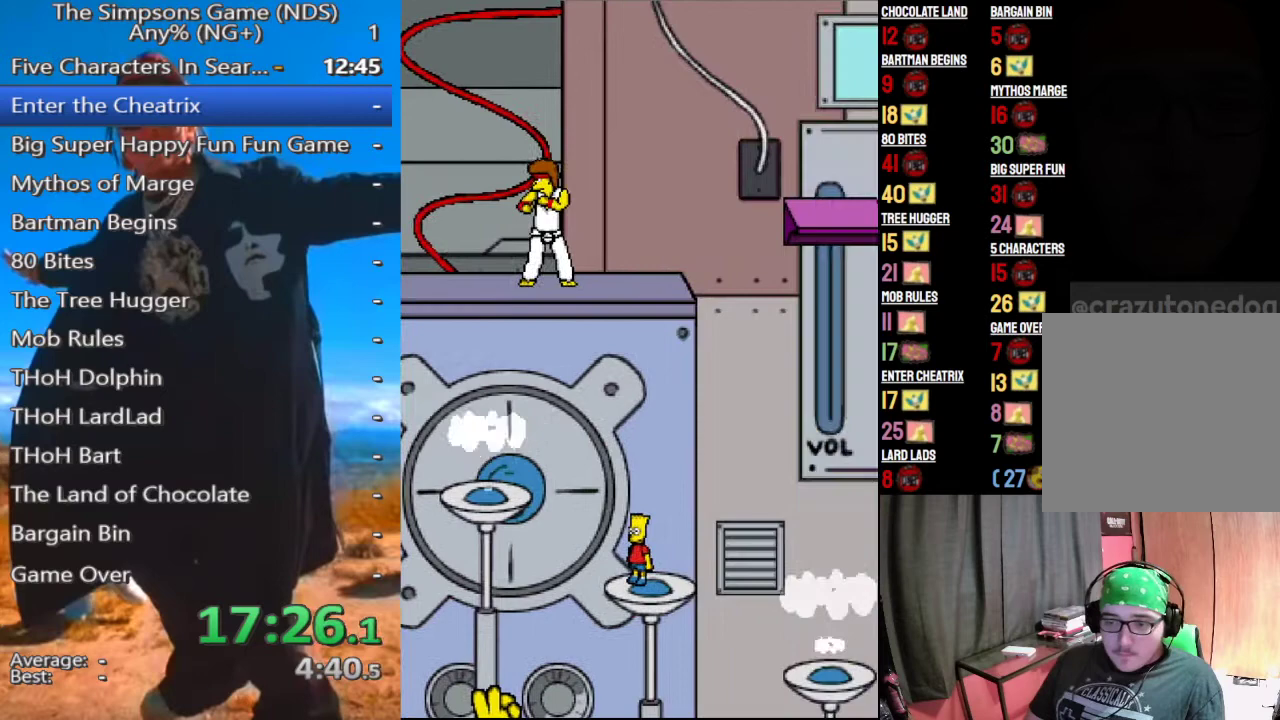
{"buttons": [], "left_stick": "left", "right_stick": "center", "button_events": [[188, "A", "down"], [312, "A", "up"]]}